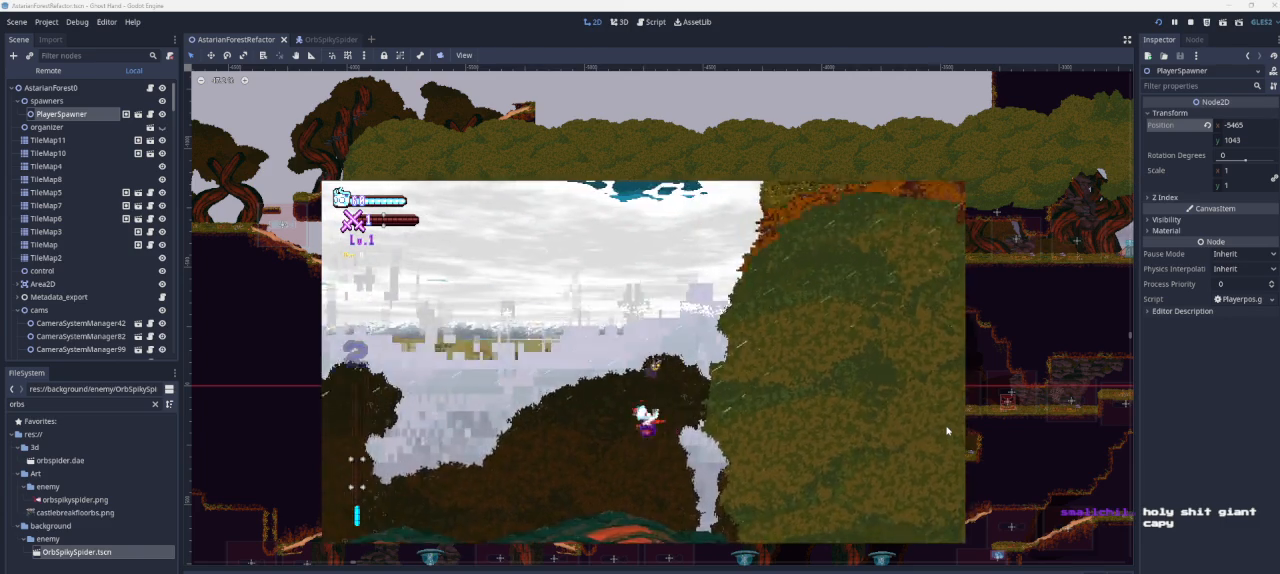
Gameplay with a controller (PlayStation layout); each line is a JSON object with the inputs held at the frame after it. "events" lists button and stick changes between this image and that frame as [ms after this image, input, new state], when the widget could be followed in between.
{"buttons": ["CROSS"], "left_stick": "right", "right_stick": "center", "events": [[300, "CROSS", "up"], [300, "left_stick", "center"], [367, "CROSS", "down"], [433, "left_stick", "right"]]}
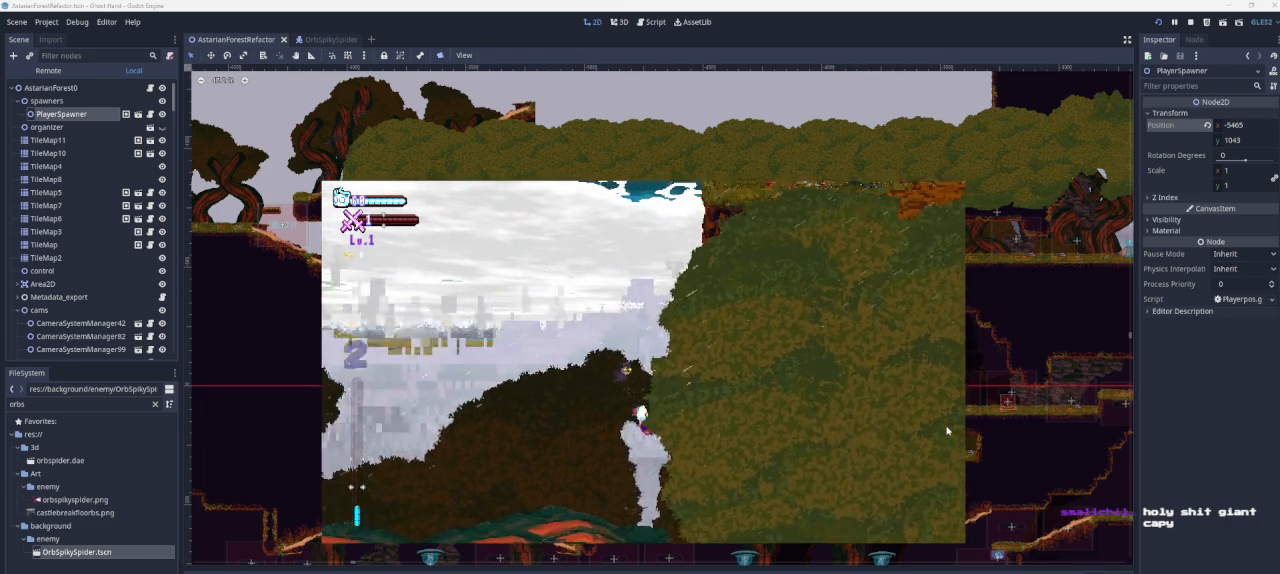
{"buttons": [], "left_stick": "center", "right_stick": "center", "events": [[433, "left_stick", "center"], [500, "CROSS", "up"]]}
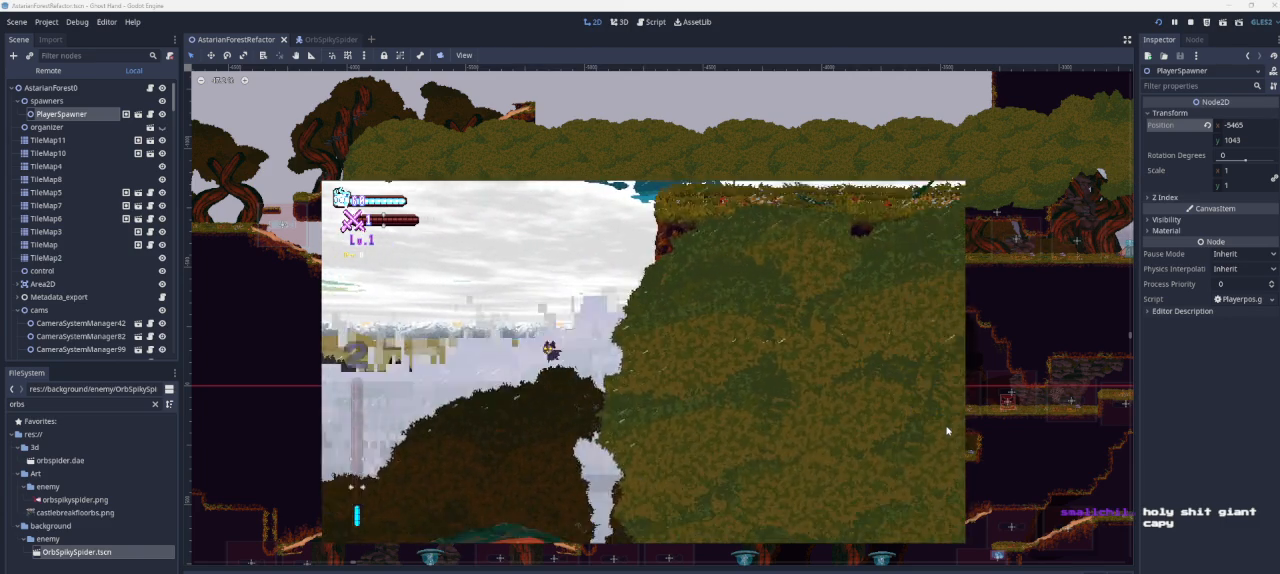
{"buttons": ["CROSS"], "left_stick": "right", "right_stick": "center", "events": [[67, "CROSS", "down"], [67, "left_stick", "right"]]}
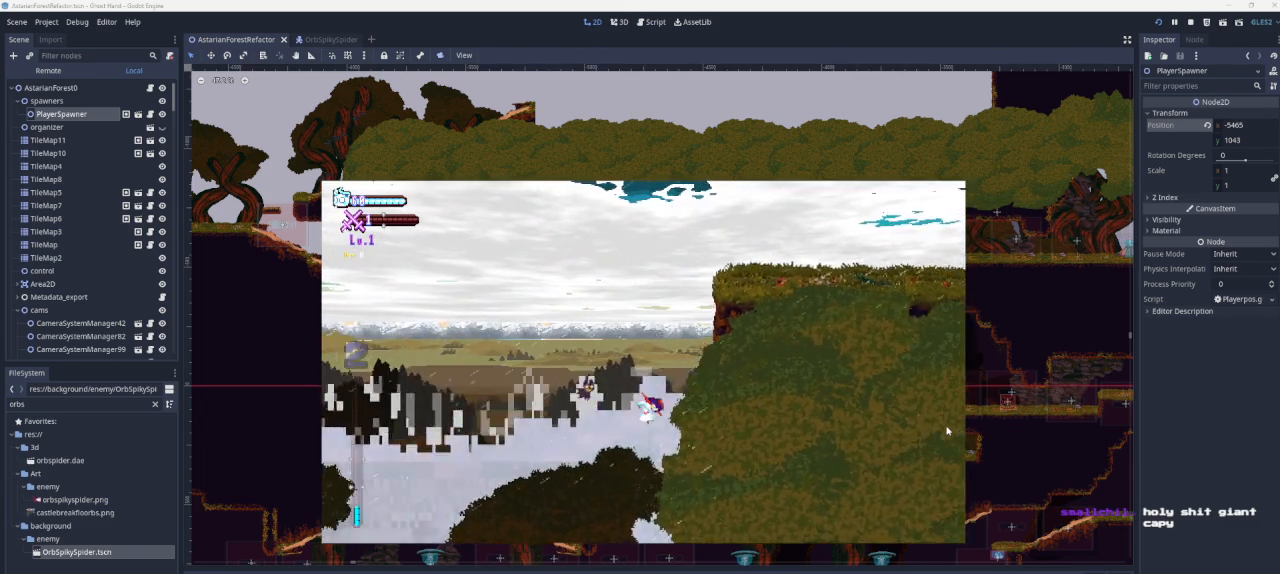
{"buttons": ["CROSS"], "left_stick": "right", "right_stick": "center", "events": [[133, "CROSS", "up"], [133, "left_stick", "center"], [233, "CROSS", "down"], [233, "left_stick", "right"]]}
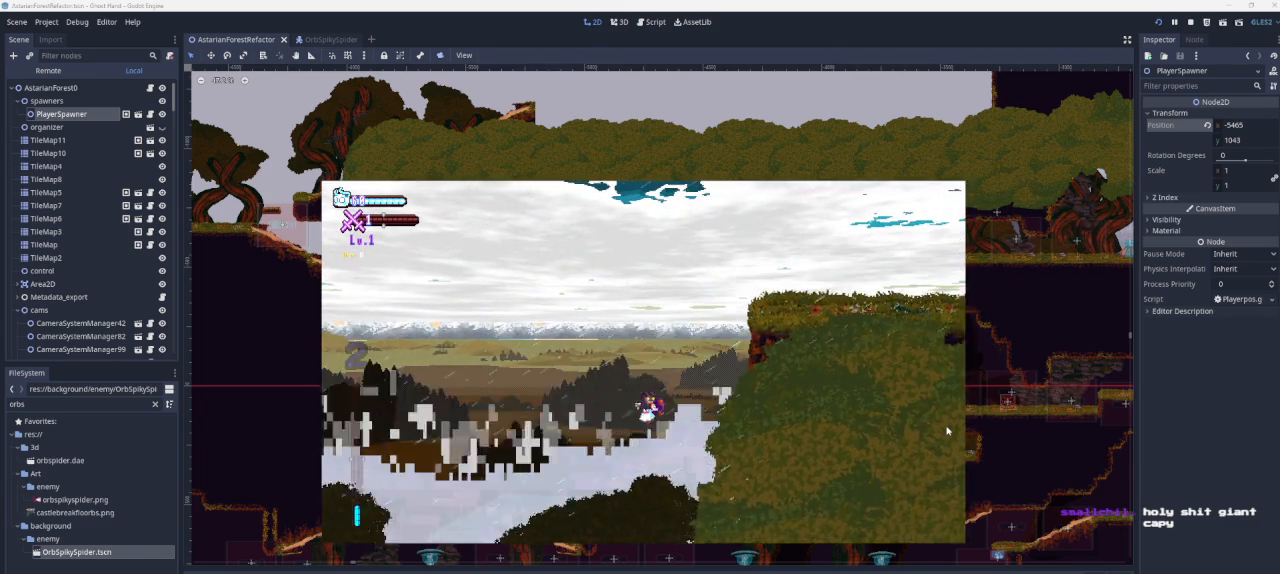
{"buttons": ["CROSS"], "left_stick": "right", "right_stick": "center", "events": [[333, "CROSS", "up"], [333, "left_stick", "center"], [400, "CROSS", "down"], [433, "left_stick", "right"]]}
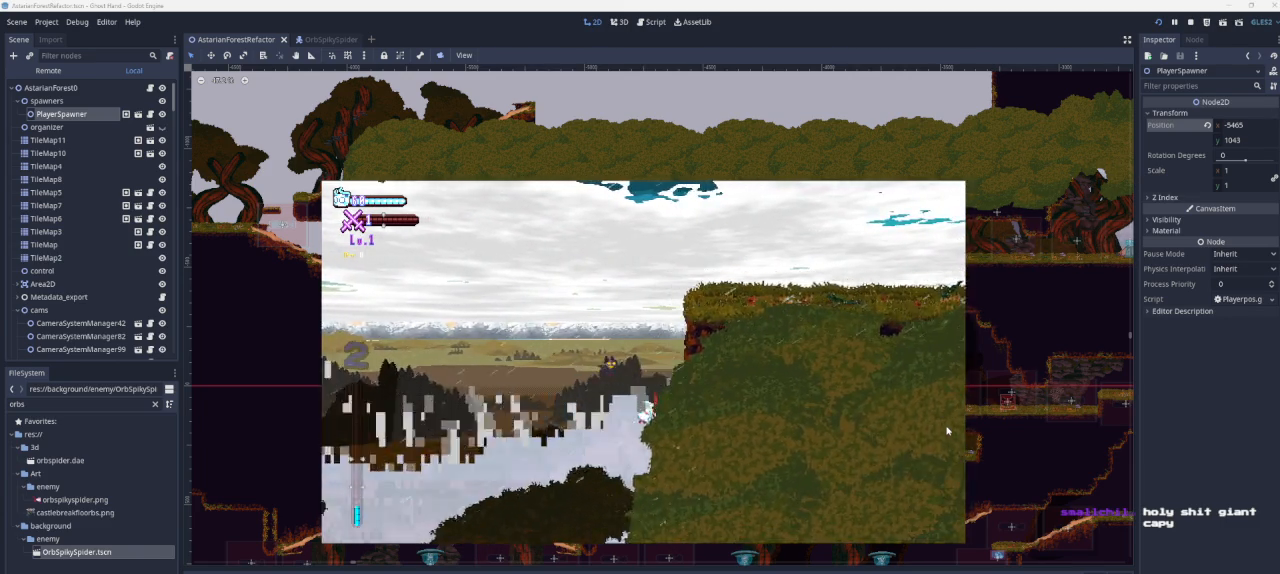
{"buttons": ["CROSS"], "left_stick": "right", "right_stick": "center", "events": []}
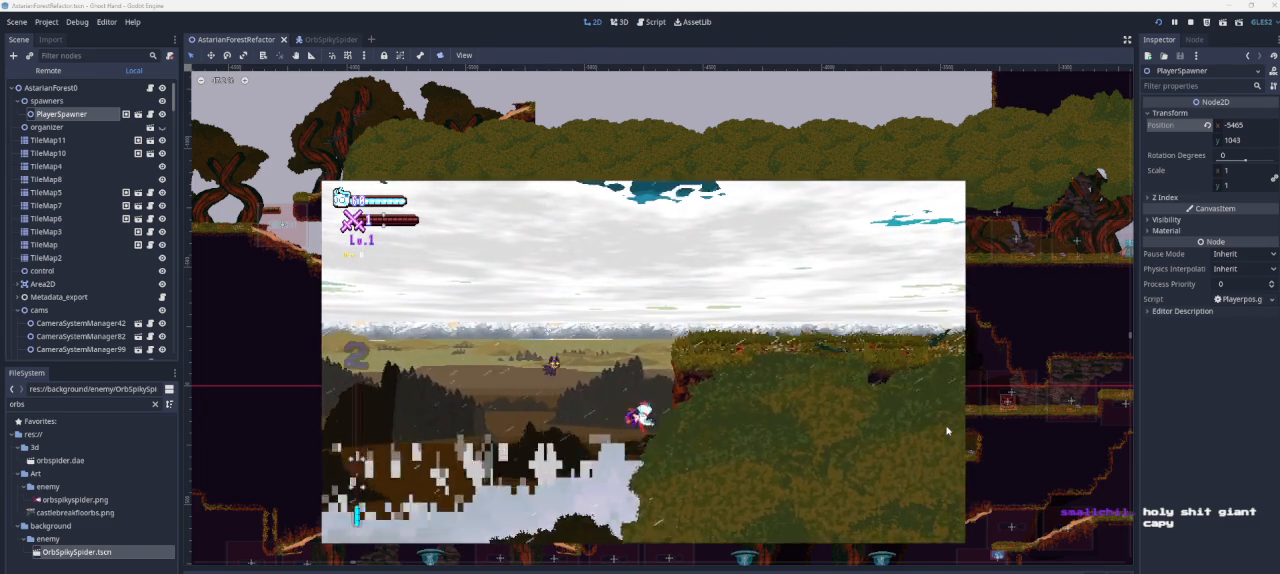
{"buttons": ["CROSS"], "left_stick": "right", "right_stick": "center", "events": [[33, "CROSS", "up"], [33, "left_stick", "center"], [100, "CROSS", "down"], [167, "left_stick", "right"]]}
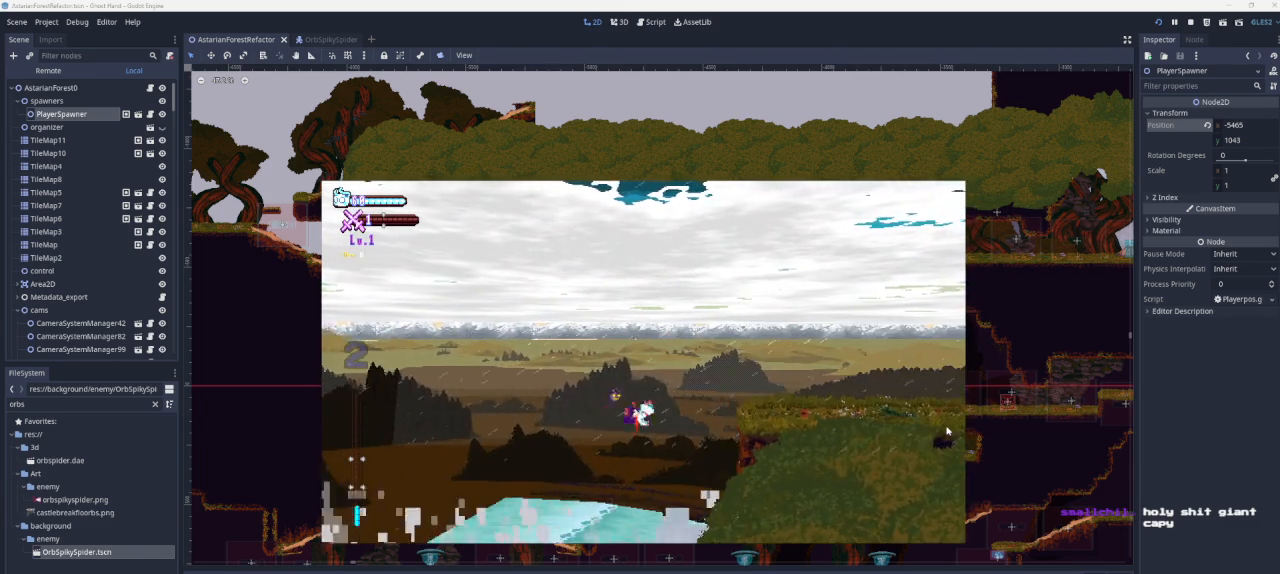
{"buttons": ["CROSS"], "left_stick": "right", "right_stick": "center", "events": [[200, "CROSS", "up"], [233, "left_stick", "center"], [300, "CROSS", "down"], [333, "left_stick", "right"]]}
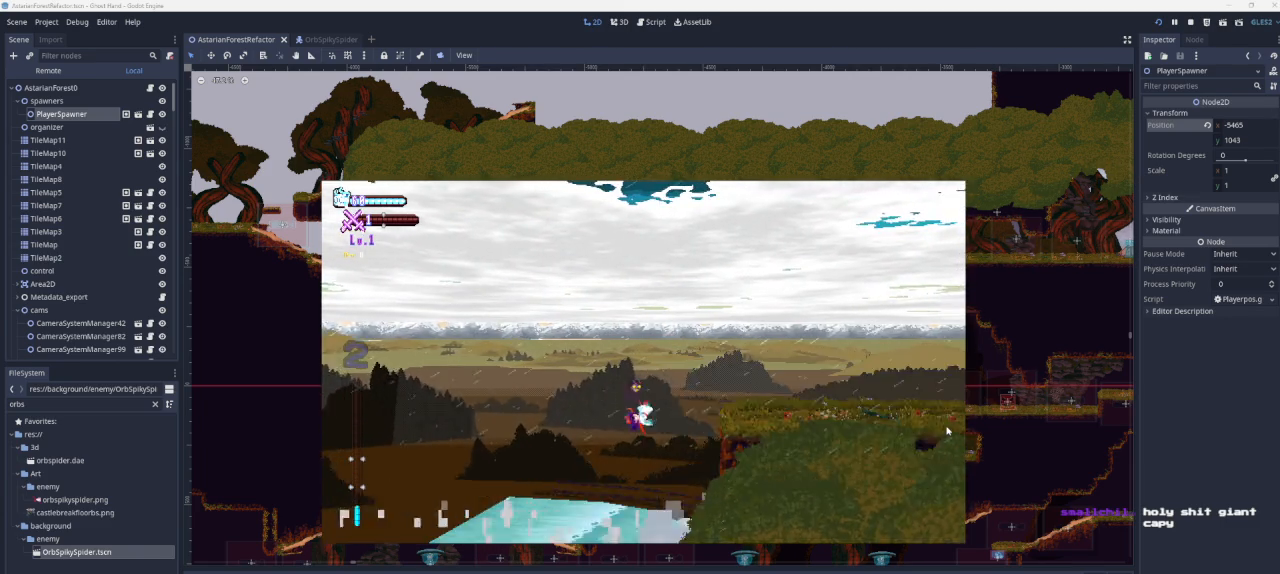
{"buttons": [], "left_stick": "center", "right_stick": "center", "events": [[467, "CROSS", "up"], [467, "left_stick", "center"]]}
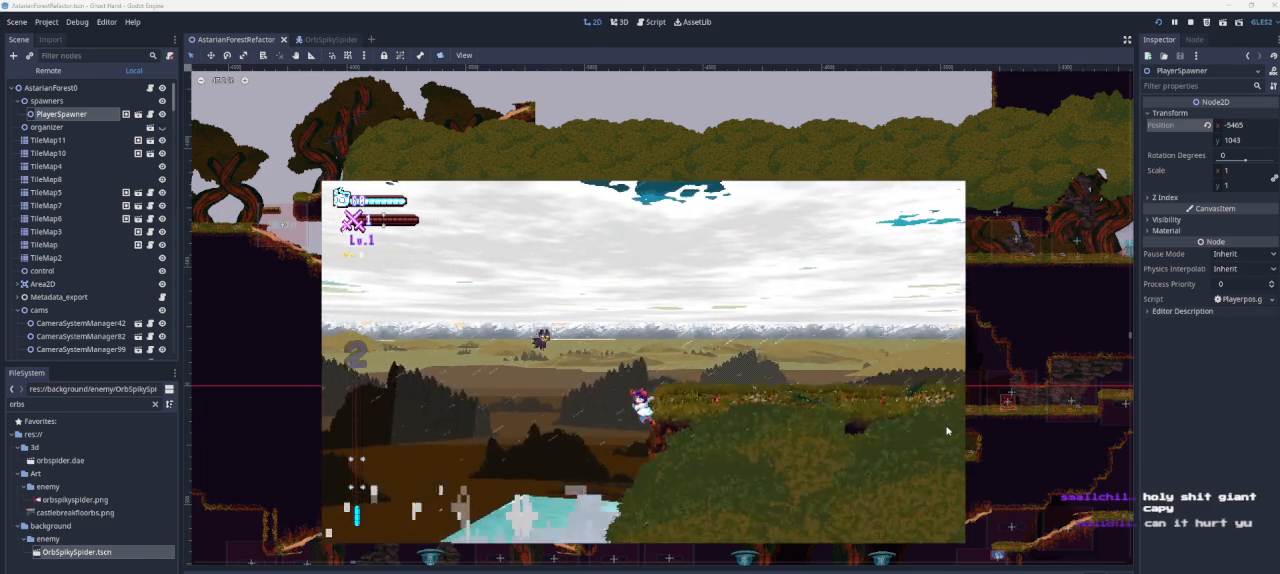
{"buttons": ["CROSS"], "left_stick": "right", "right_stick": "center", "events": [[33, "CROSS", "down"], [100, "left_stick", "right"]]}
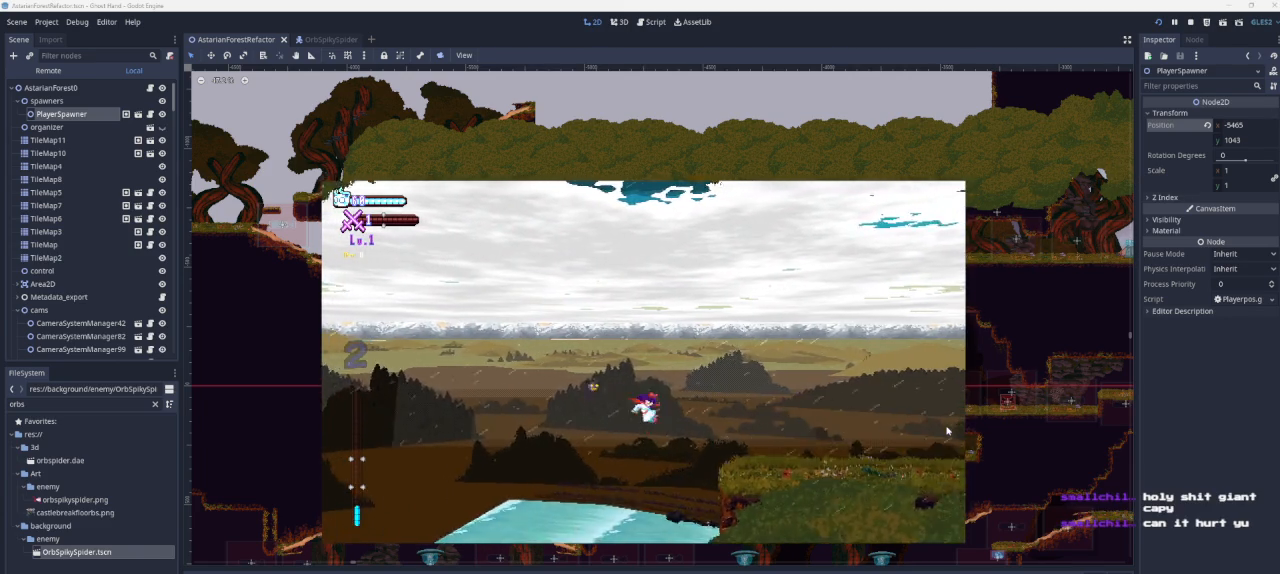
{"buttons": [], "left_stick": "right", "right_stick": "center", "events": [[333, "CROSS", "up"]]}
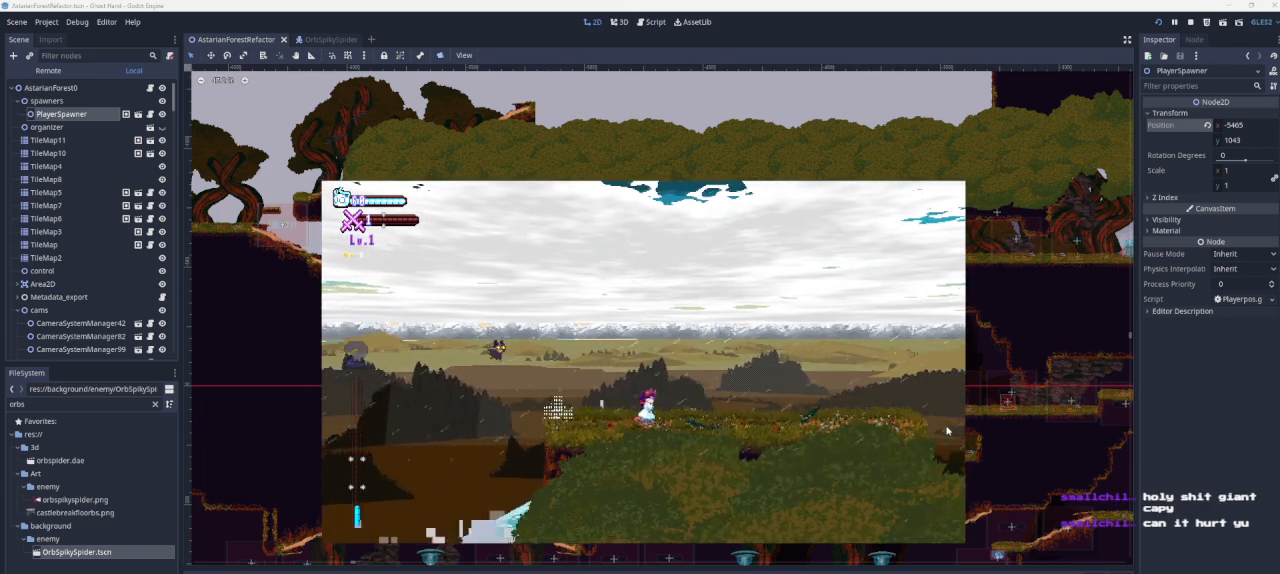
{"buttons": [], "left_stick": "center", "right_stick": "center", "events": [[33, "left_stick", "center"]]}
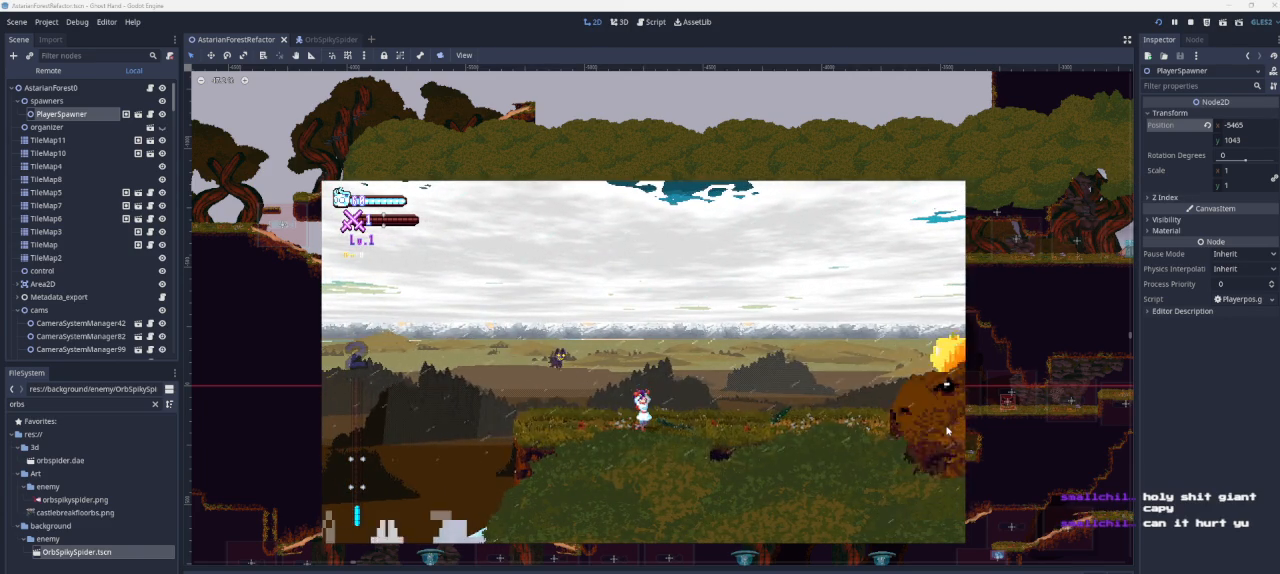
{"buttons": [], "left_stick": "center", "right_stick": "center", "events": []}
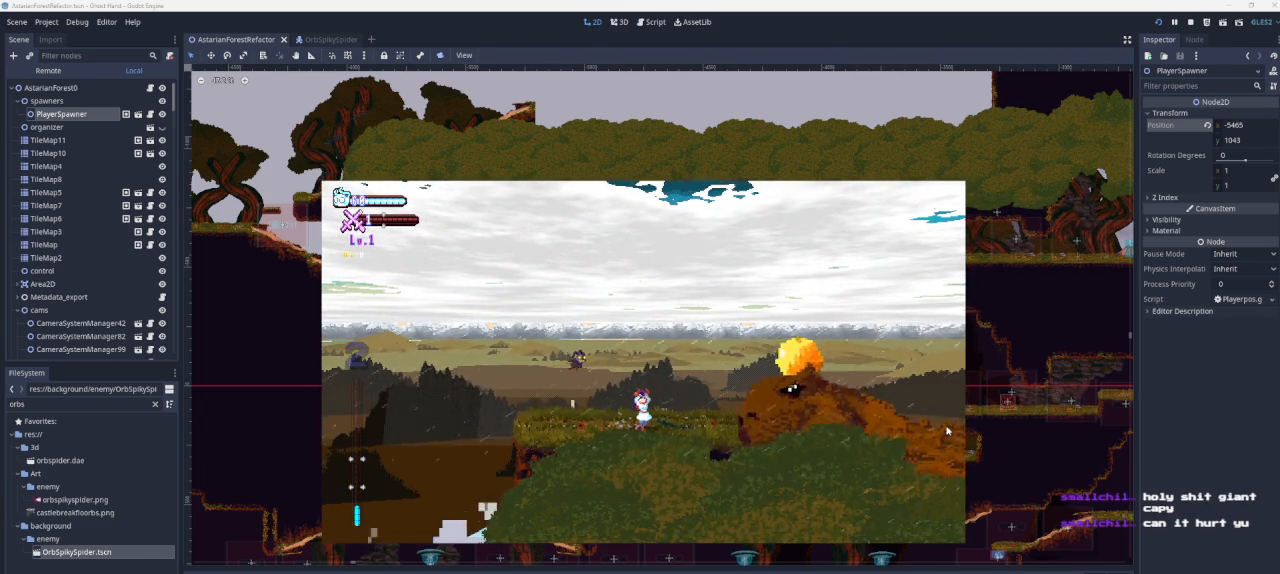
{"buttons": [], "left_stick": "right", "right_stick": "center", "events": [[133, "CROSS", "down"], [333, "left_stick", "right"], [433, "CROSS", "up"]]}
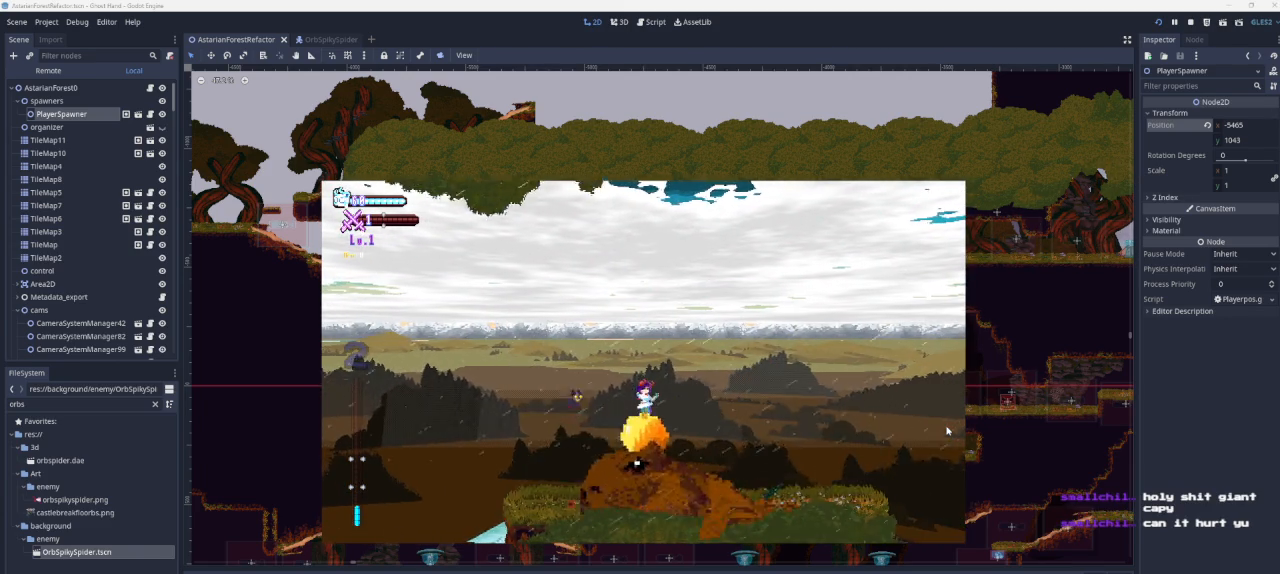
{"buttons": [], "left_stick": "center", "right_stick": "center", "events": [[100, "left_stick", "left"], [467, "left_stick", "center"]]}
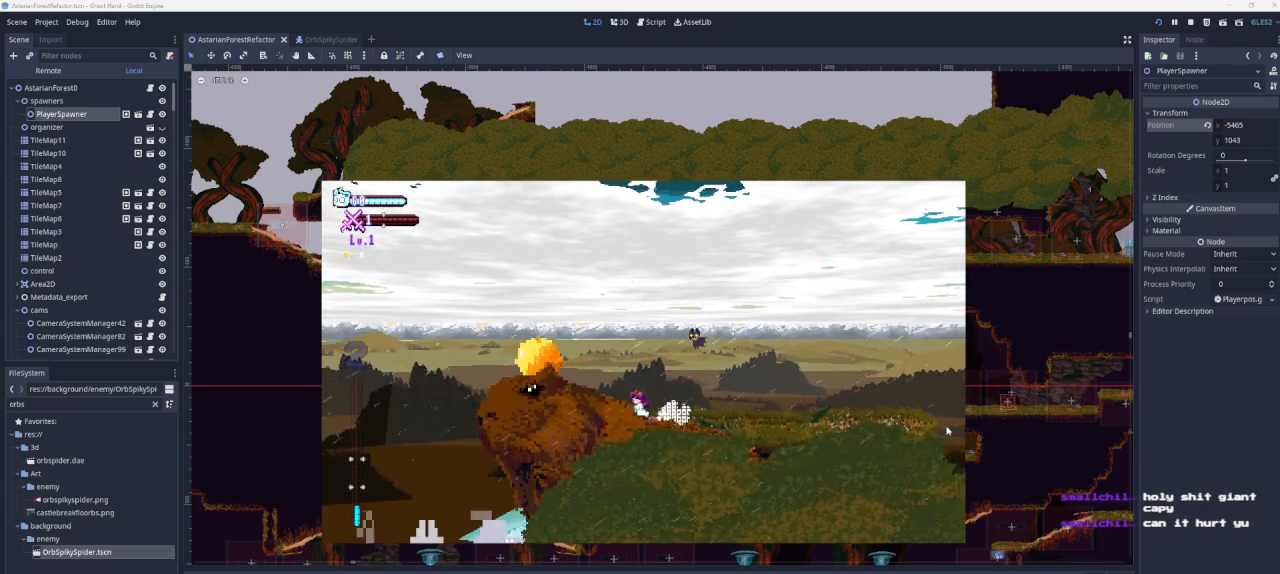
{"buttons": [], "left_stick": "left", "right_stick": "center", "events": [[167, "left_stick", "left"]]}
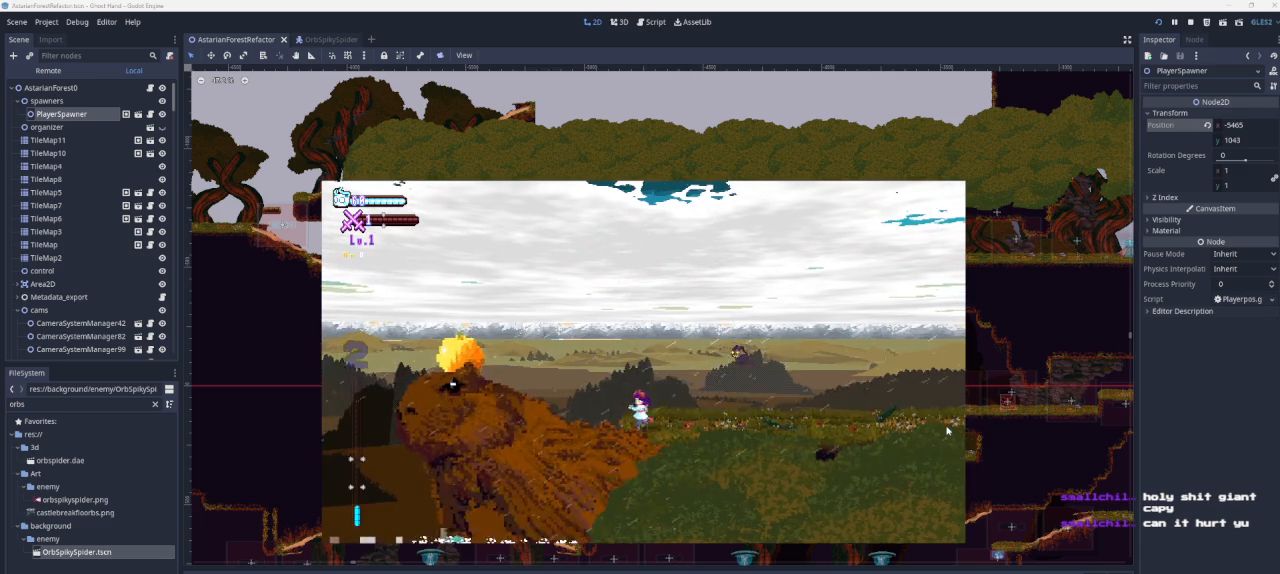
{"buttons": [], "left_stick": "right", "right_stick": "center", "events": [[167, "CROSS", "down"], [367, "CROSS", "up"], [433, "left_stick", "center"], [500, "left_stick", "right"]]}
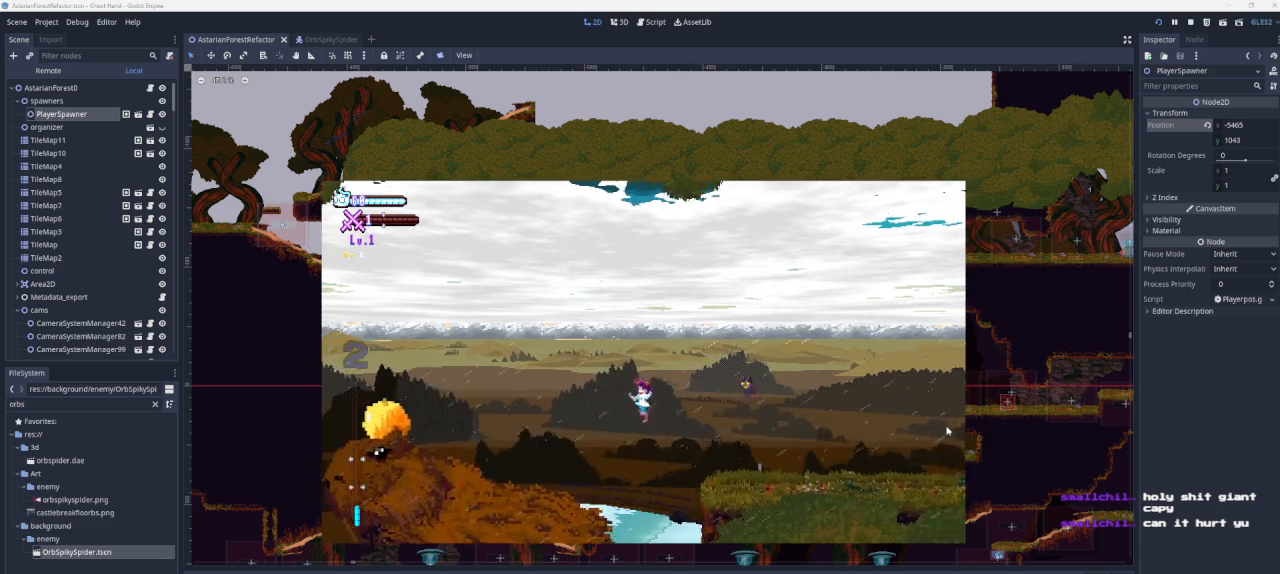
{"buttons": [], "left_stick": "right", "right_stick": "center", "events": [[200, "CROSS", "down"], [367, "CROSS", "up"]]}
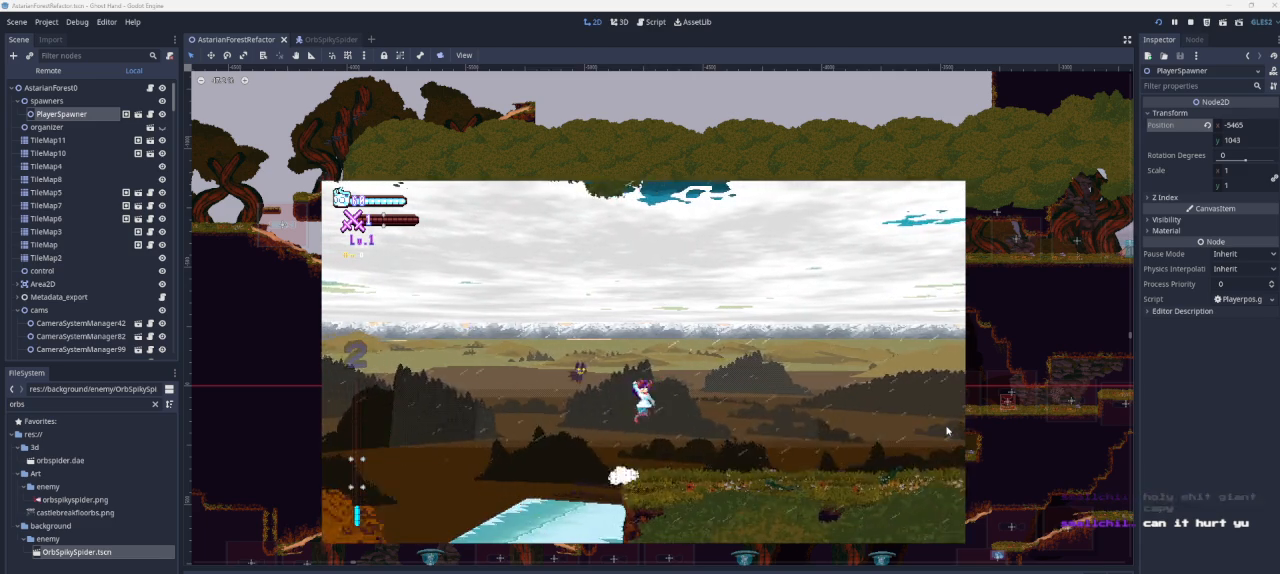
{"buttons": [], "left_stick": "center", "right_stick": "center", "events": [[233, "left_stick", "left"], [467, "left_stick", "center"]]}
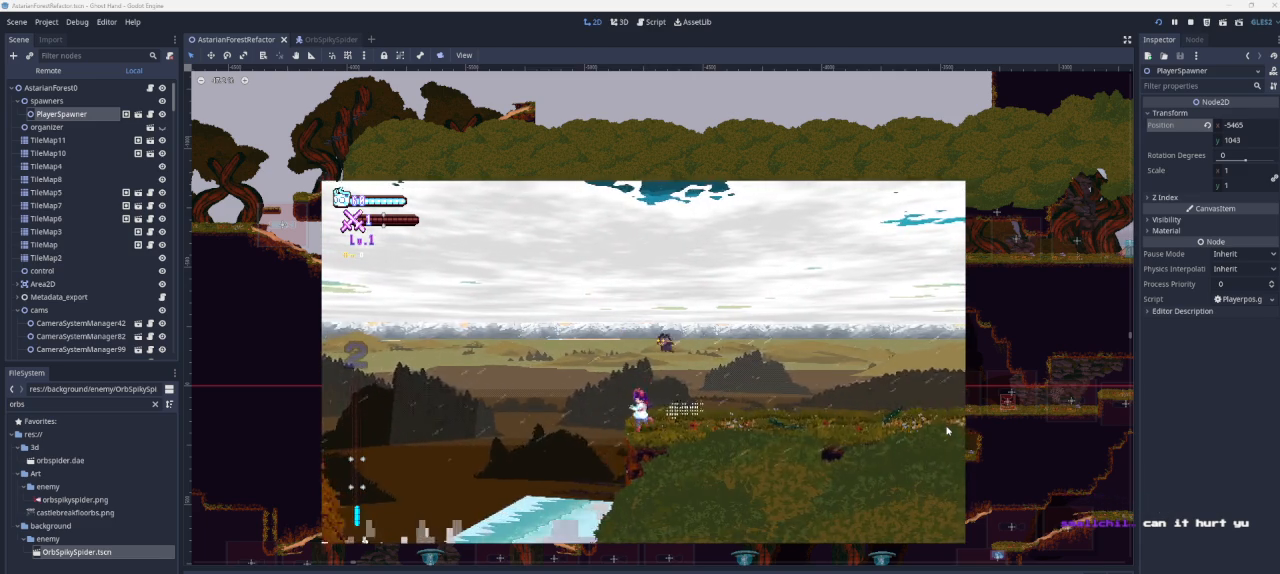
{"buttons": ["CROSS"], "left_stick": "left", "right_stick": "center", "events": [[233, "left_stick", "left"], [300, "CROSS", "down"]]}
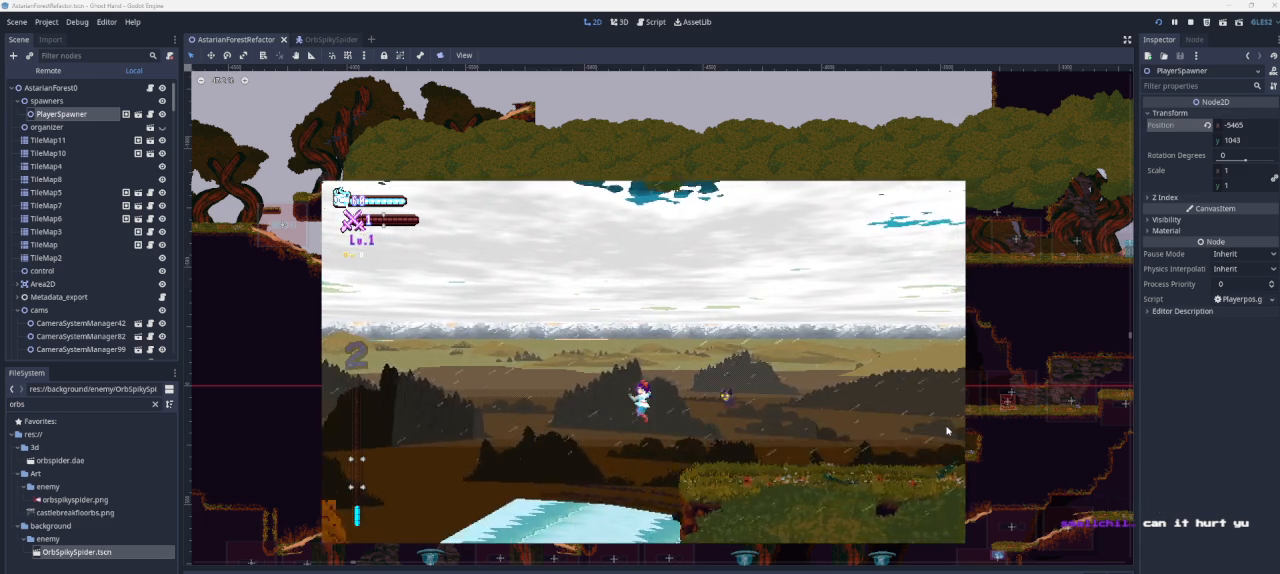
{"buttons": ["CROSS"], "left_stick": "left", "right_stick": "center", "events": []}
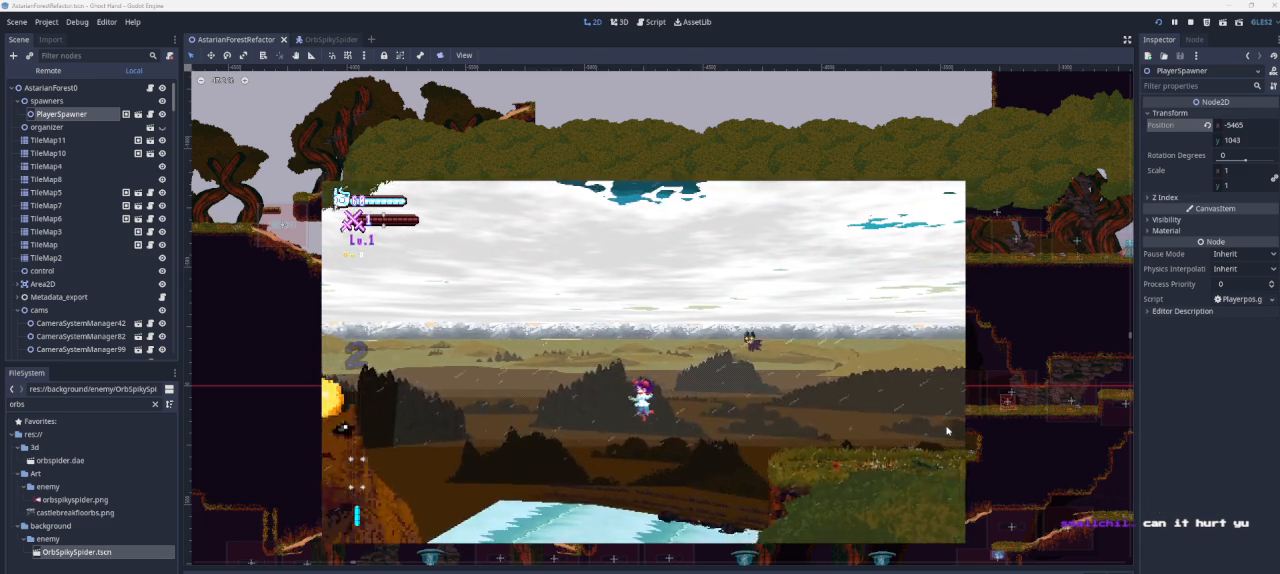
{"buttons": ["CROSS"], "left_stick": "left", "right_stick": "center", "events": [[67, "CROSS", "up"], [200, "CROSS", "down"]]}
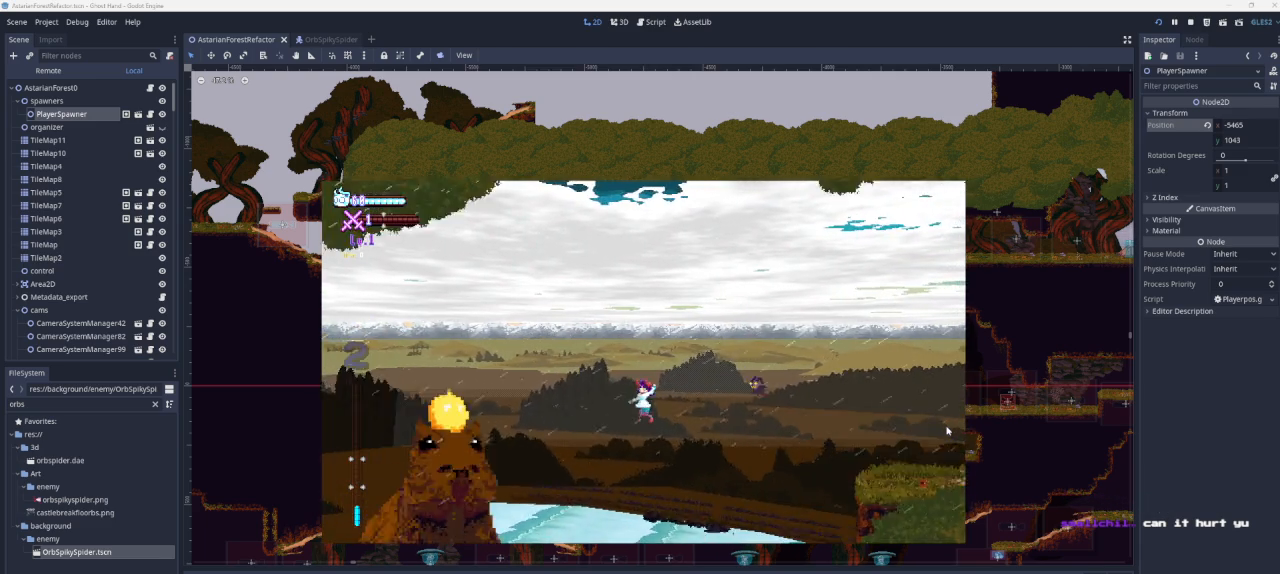
{"buttons": ["L3"], "left_stick": "left", "right_stick": "center", "events": [[67, "L3", "down"], [433, "CROSS", "up"]]}
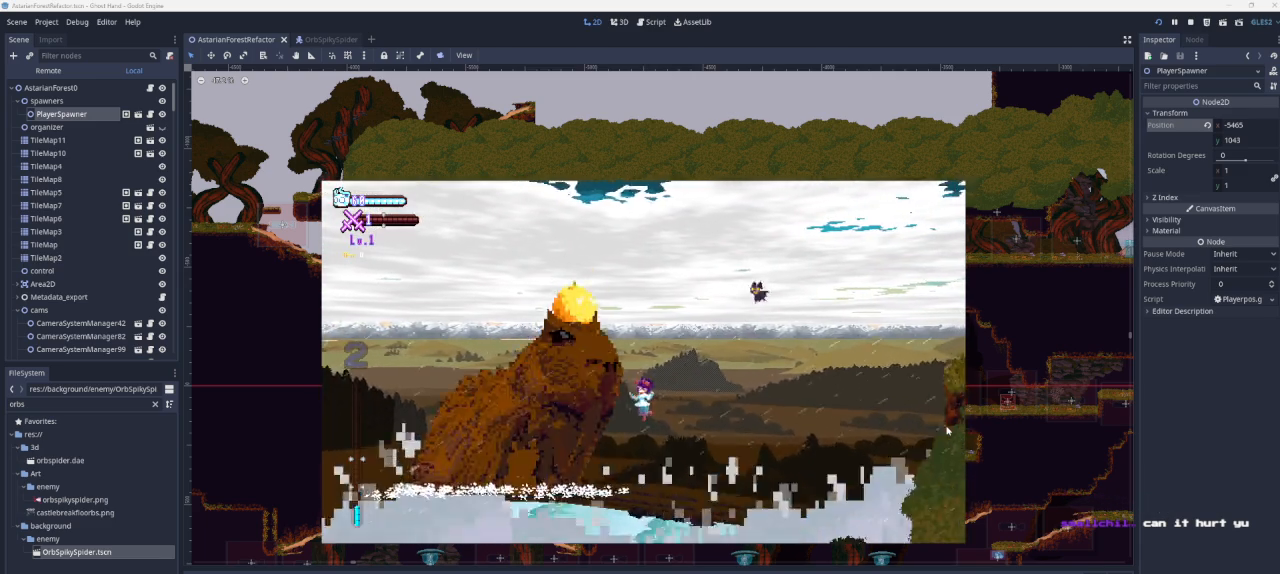
{"buttons": [], "left_stick": "left", "right_stick": "center", "events": [[167, "CROSS", "down"], [433, "CROSS", "up"], [433, "L3", "up"]]}
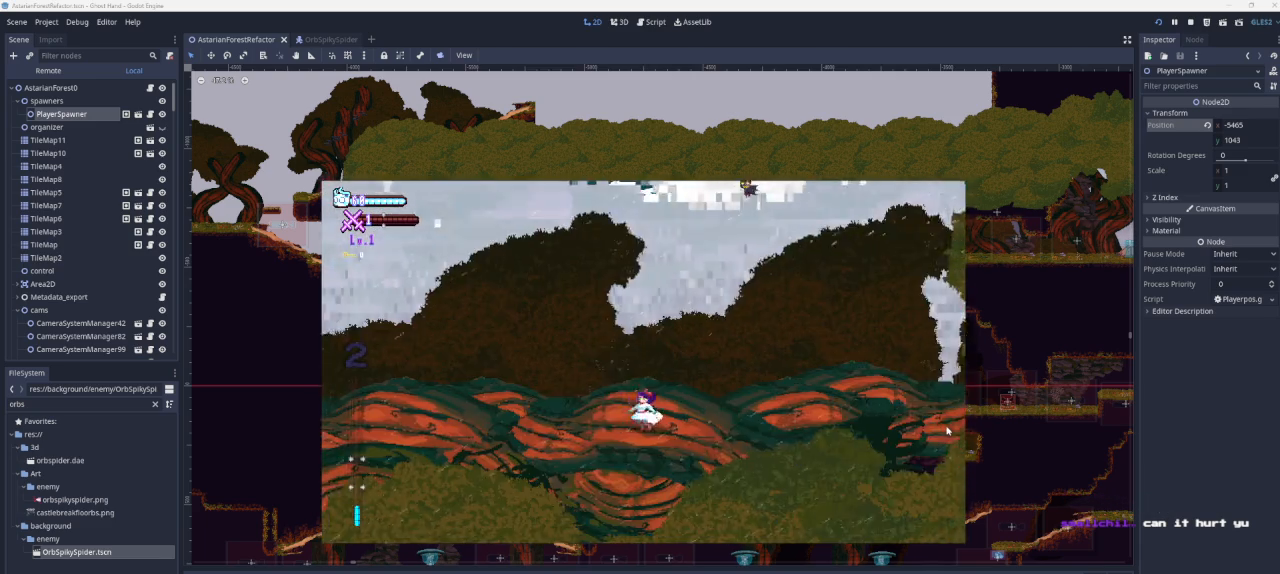
{"buttons": [], "left_stick": "left", "right_stick": "center", "events": []}
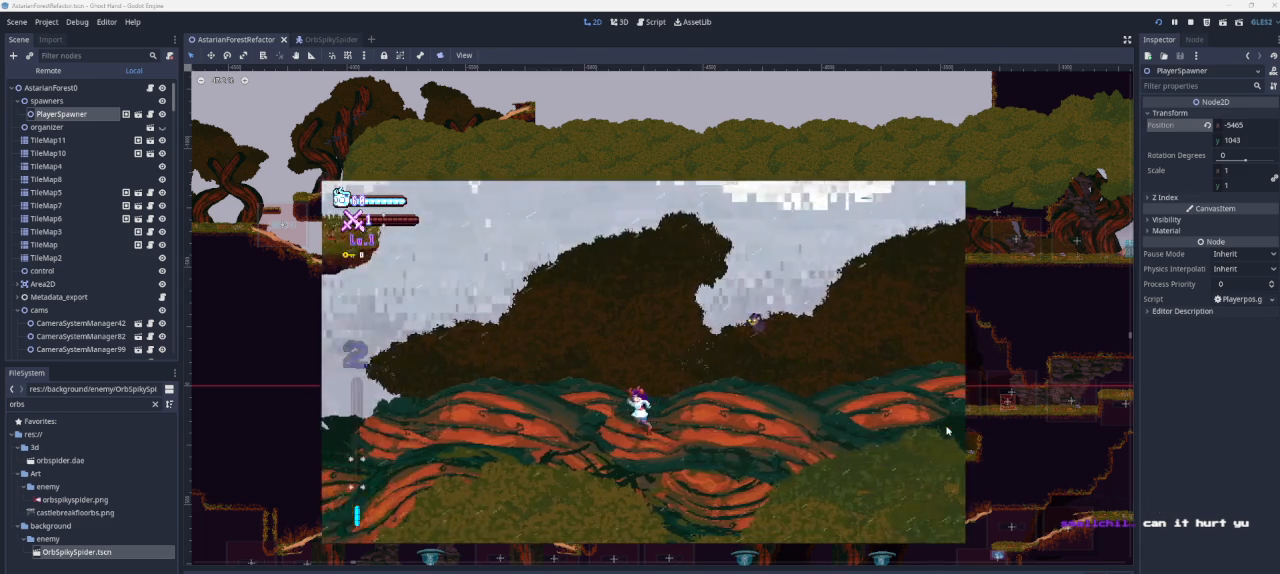
{"buttons": [], "left_stick": "left", "right_stick": "center", "events": []}
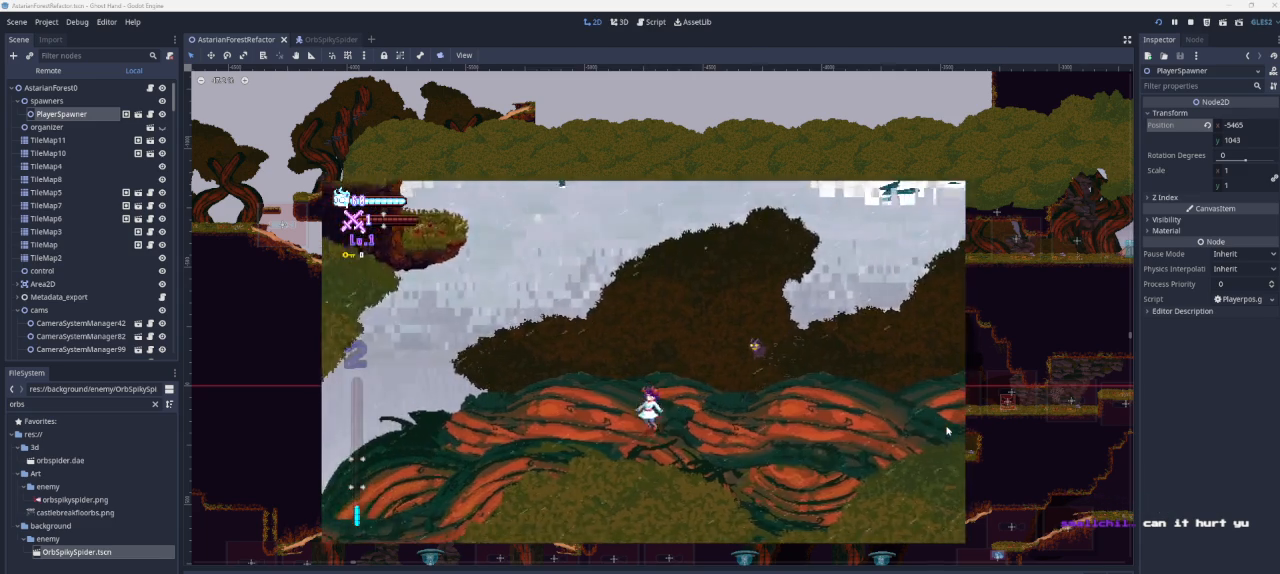
{"buttons": [], "left_stick": "left", "right_stick": "center", "events": []}
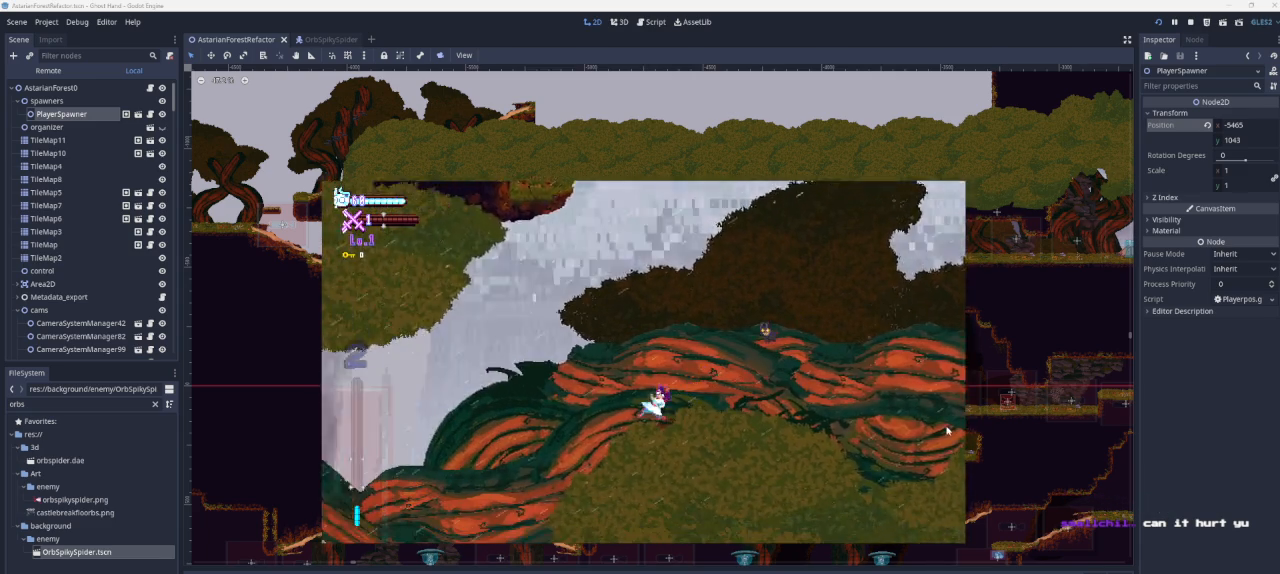
{"buttons": [], "left_stick": "left", "right_stick": "center", "events": []}
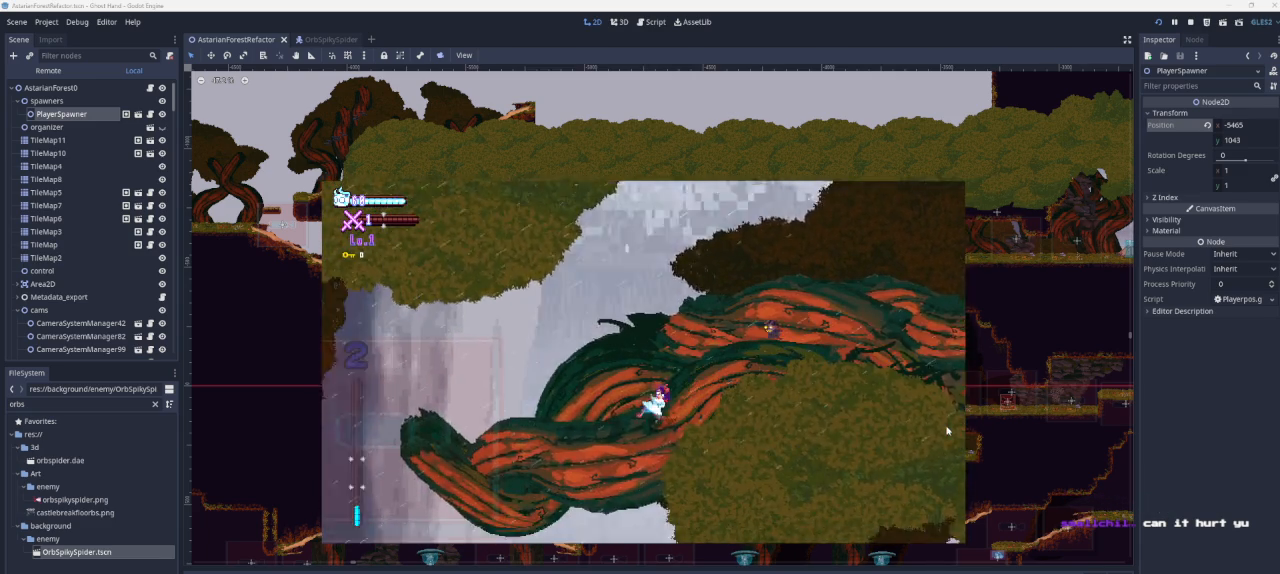
{"buttons": [], "left_stick": "left", "right_stick": "center", "events": []}
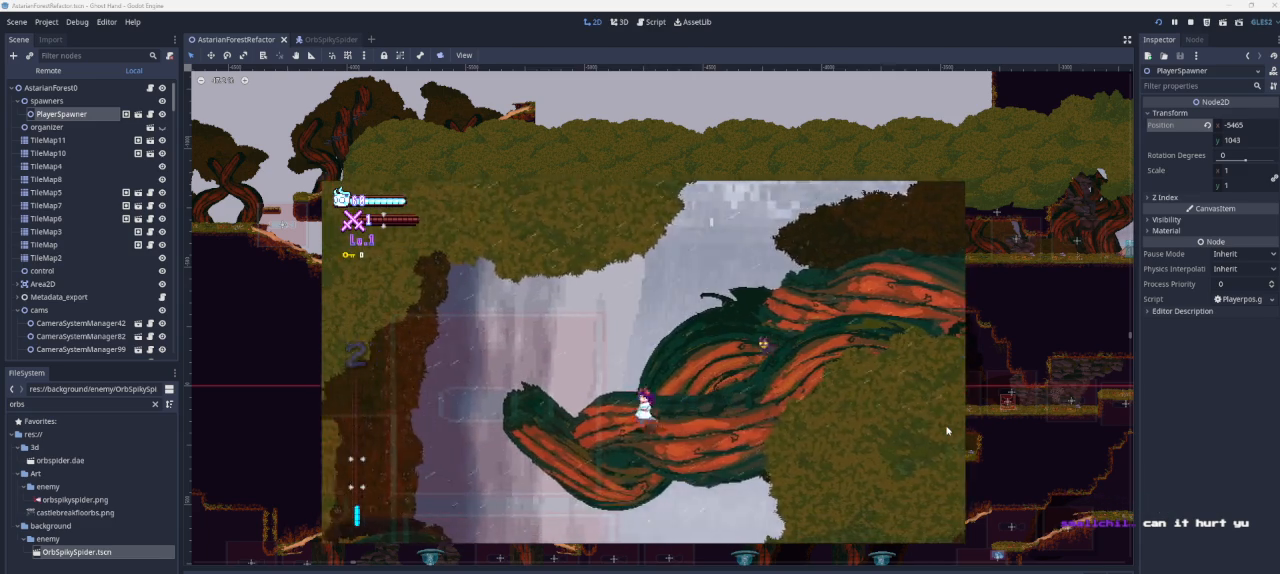
{"buttons": ["CROSS"], "left_stick": "left", "right_stick": "center", "events": [[133, "CROSS", "down"]]}